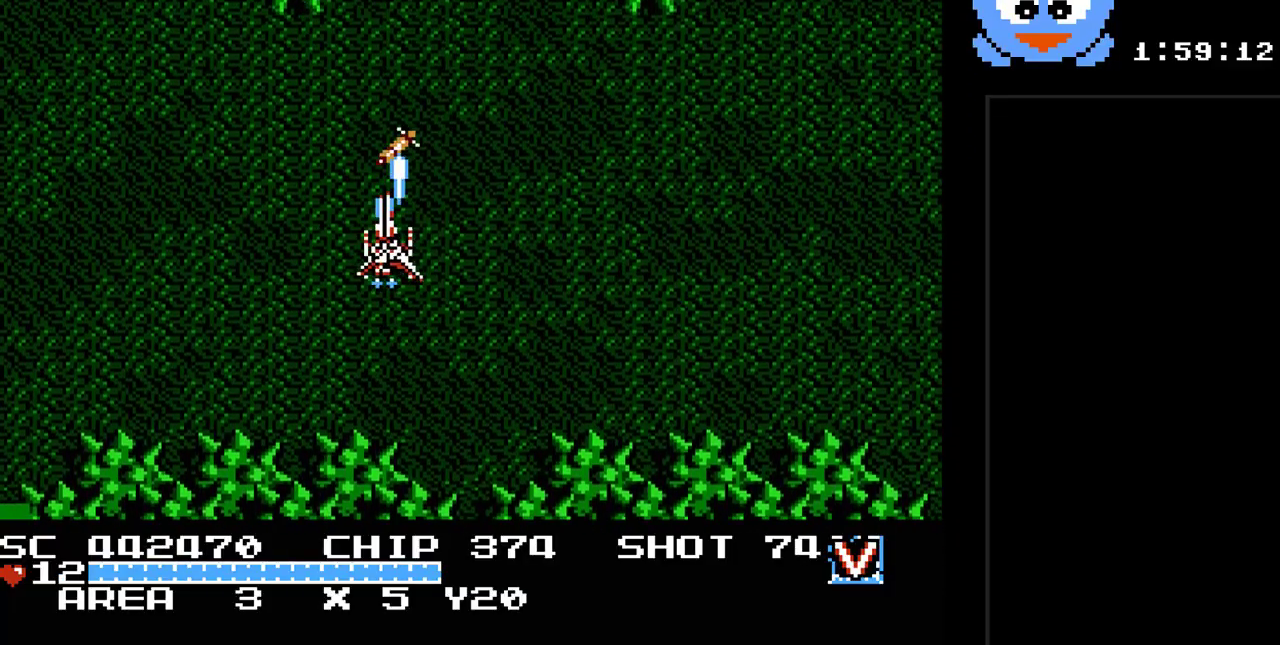
Gameplay with a controller (Nintendo layout); each line is a JSON object with the inputs held at the frame after it. "events" lists button and stick changes between this image and that frame as [ms after this image, input, new state], when the widget could be followed in between. Not read: L3 R3.
{"buttons": ["Y"], "events": [[17, "DPAD_UP", "up"], [50, "DPAD_DOWN", "down"], [50, "DPAD_LEFT", "up"], [83, "DPAD_RIGHT", "down"], [117, "DPAD_DOWN", "up"], [367, "DPAD_RIGHT", "up"]]}
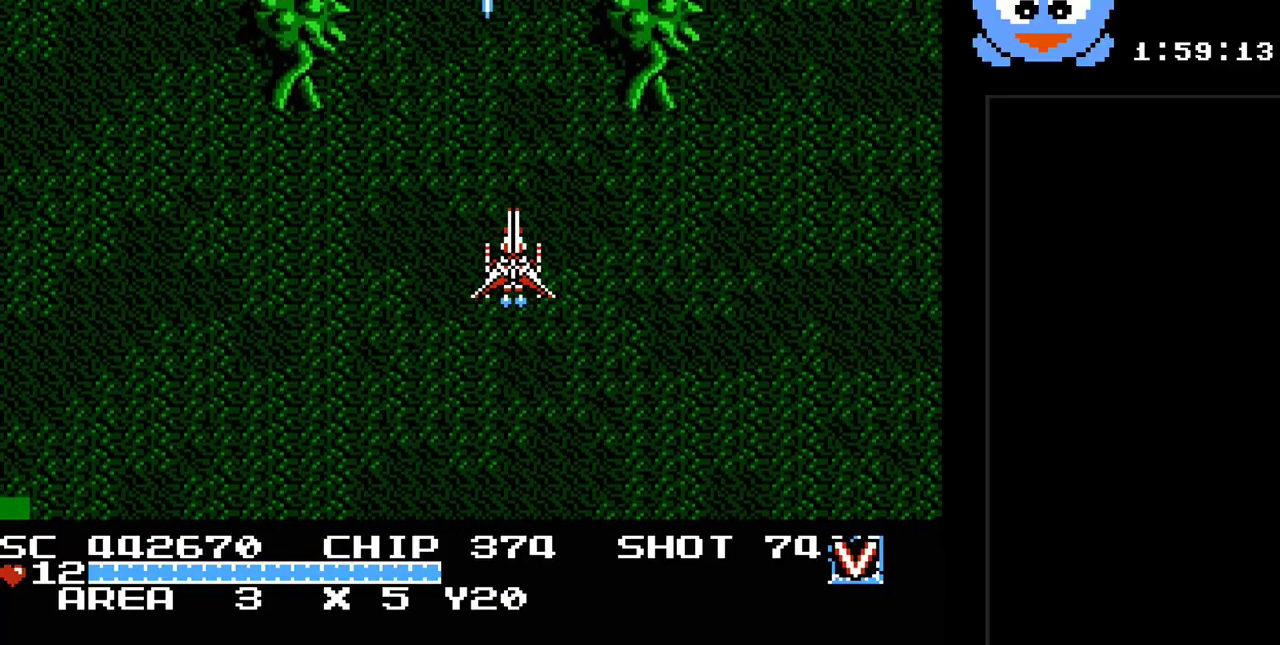
{"buttons": ["Y", "DPAD_RIGHT"], "events": [[483, "DPAD_RIGHT", "down"]]}
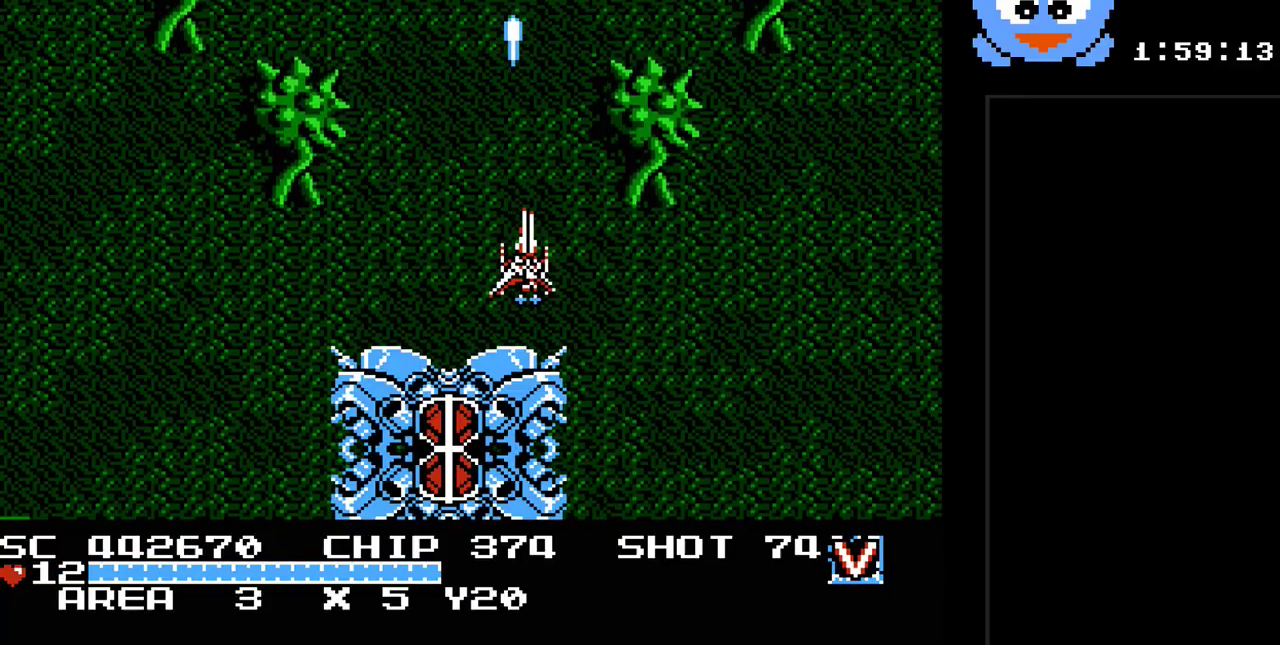
{"buttons": ["Y", "DPAD_DOWN", "DPAD_LEFT"], "events": [[150, "DPAD_DOWN", "down"], [400, "DPAD_RIGHT", "up"], [467, "DPAD_LEFT", "down"]]}
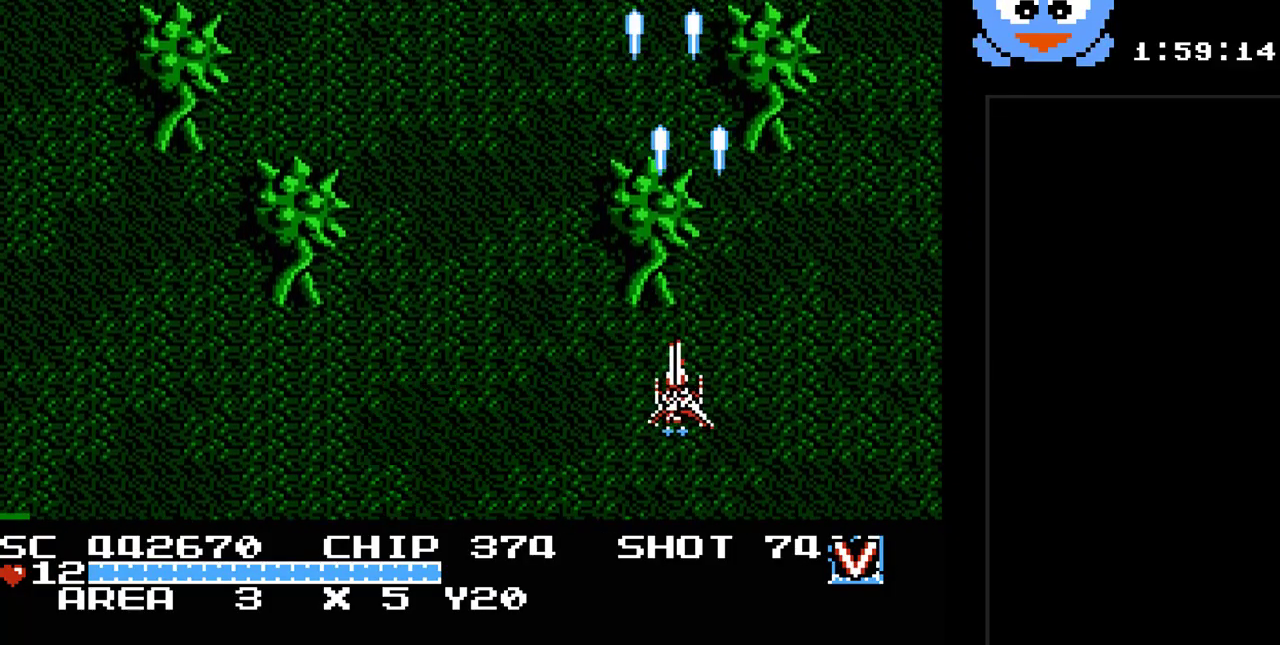
{"buttons": ["B", "Y"], "events": [[117, "B", "down"], [250, "DPAD_LEFT", "up"], [317, "DPAD_RIGHT", "down"], [383, "DPAD_DOWN", "up"], [450, "DPAD_RIGHT", "up"]]}
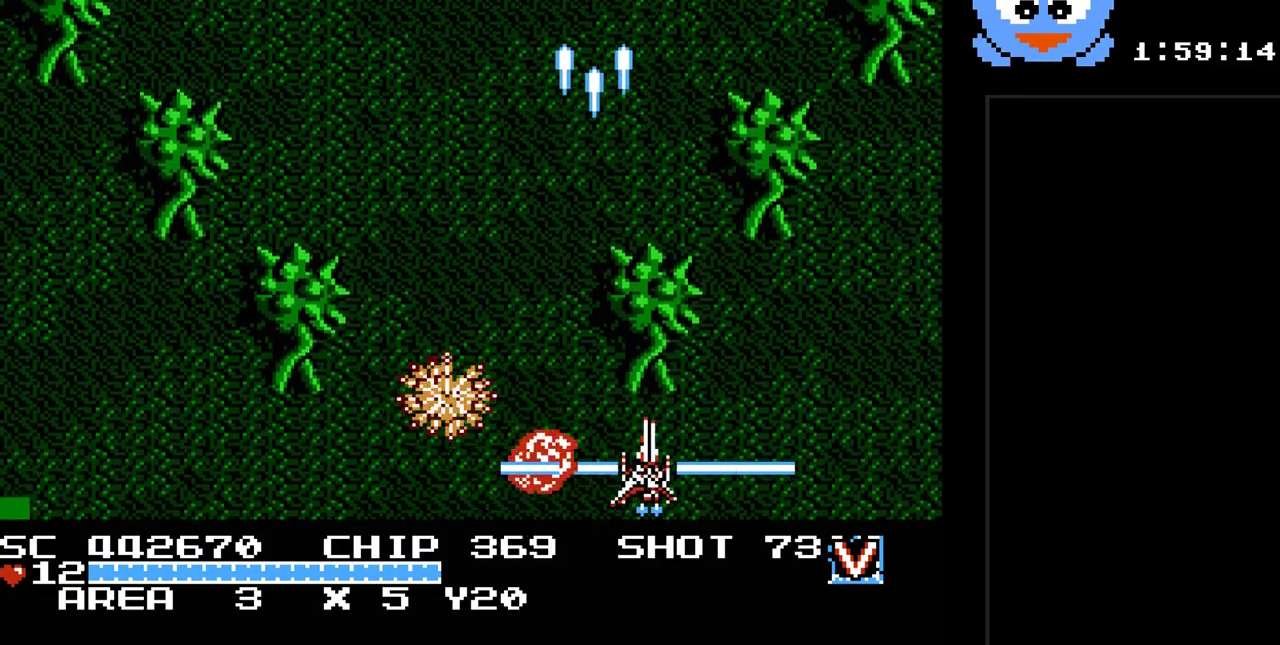
{"buttons": ["B", "Y"], "events": [[133, "DPAD_LEFT", "down"], [133, "DPAD_UP", "down"], [167, "DPAD_UP", "up"], [200, "DPAD_LEFT", "up"]]}
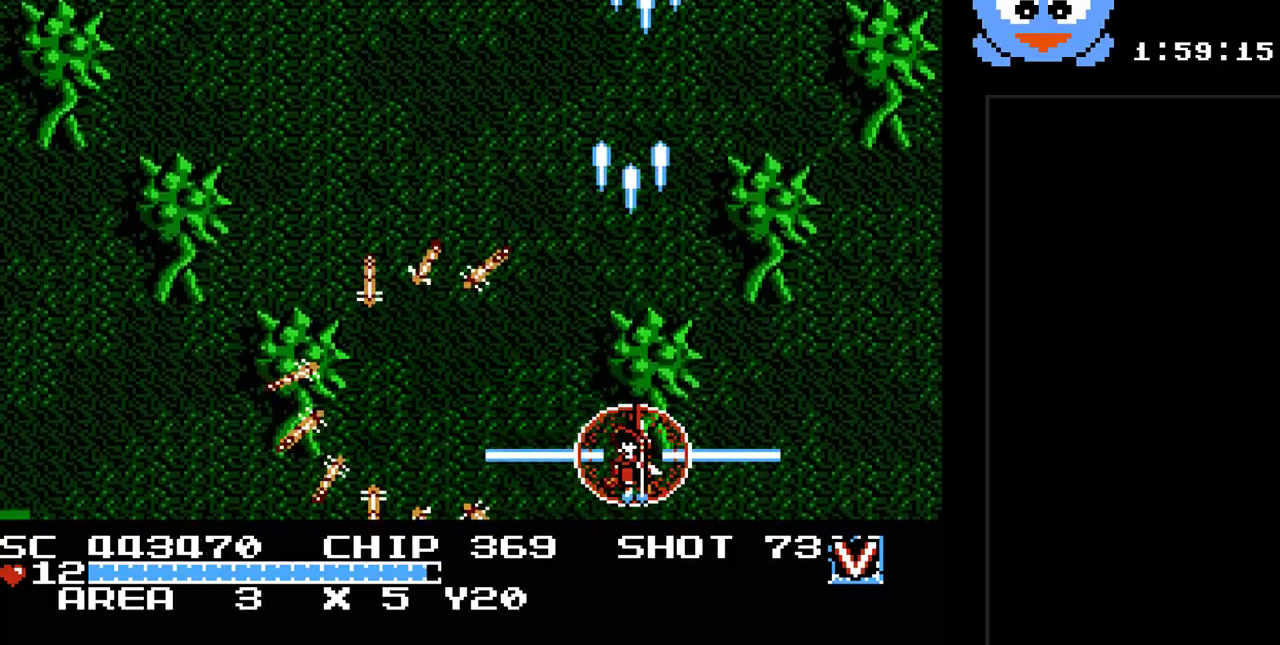
{"buttons": ["B", "Y"], "events": [[83, "DPAD_RIGHT", "down"], [117, "DPAD_RIGHT", "up"]]}
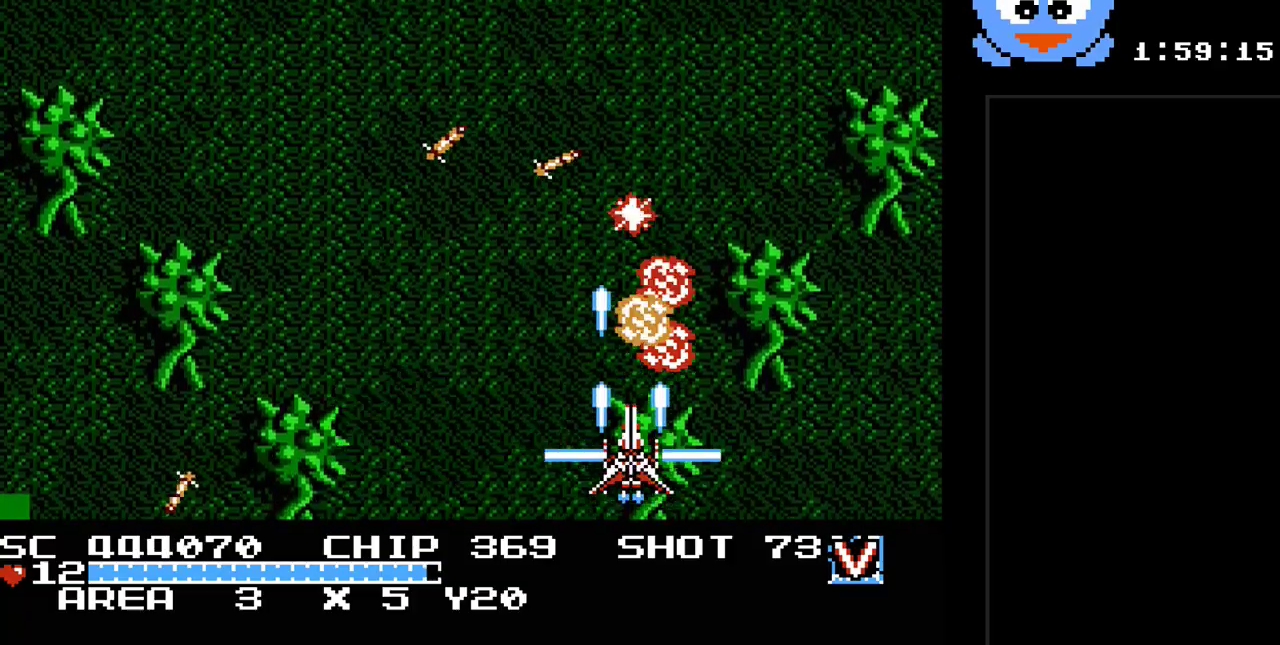
{"buttons": ["B", "Y"], "events": []}
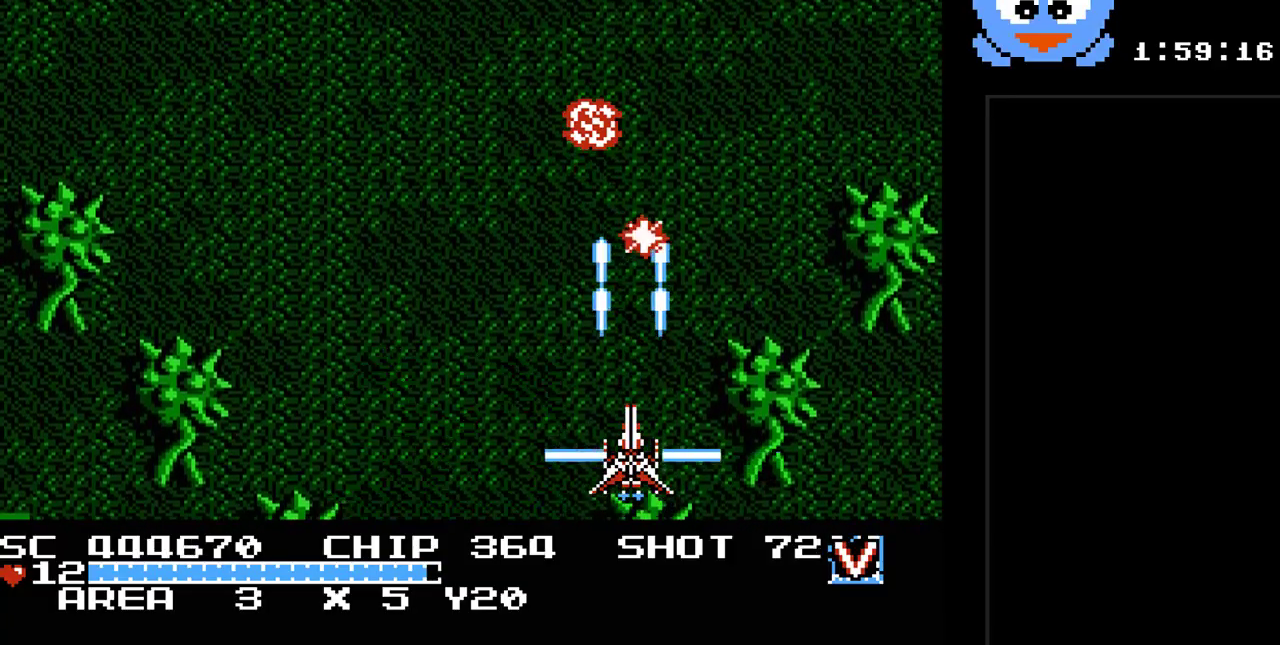
{"buttons": ["Y"], "events": [[433, "B", "up"]]}
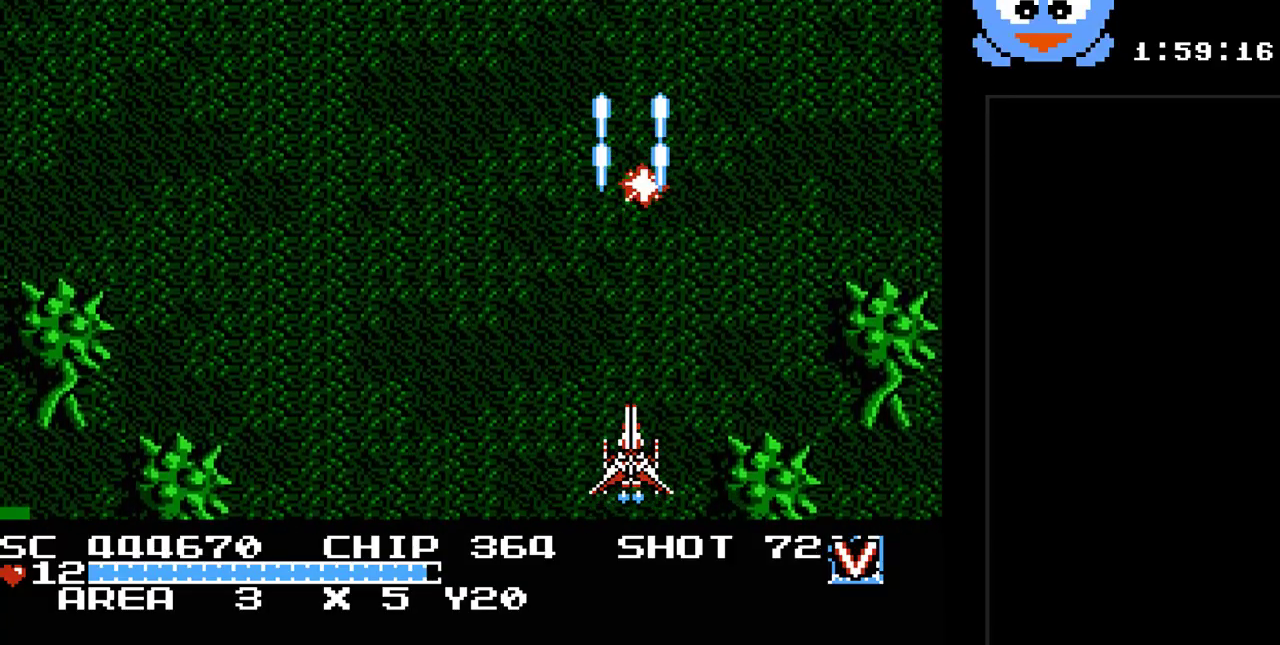
{"buttons": ["Y"], "events": [[217, "DPAD_UP", "down"], [350, "DPAD_UP", "up"]]}
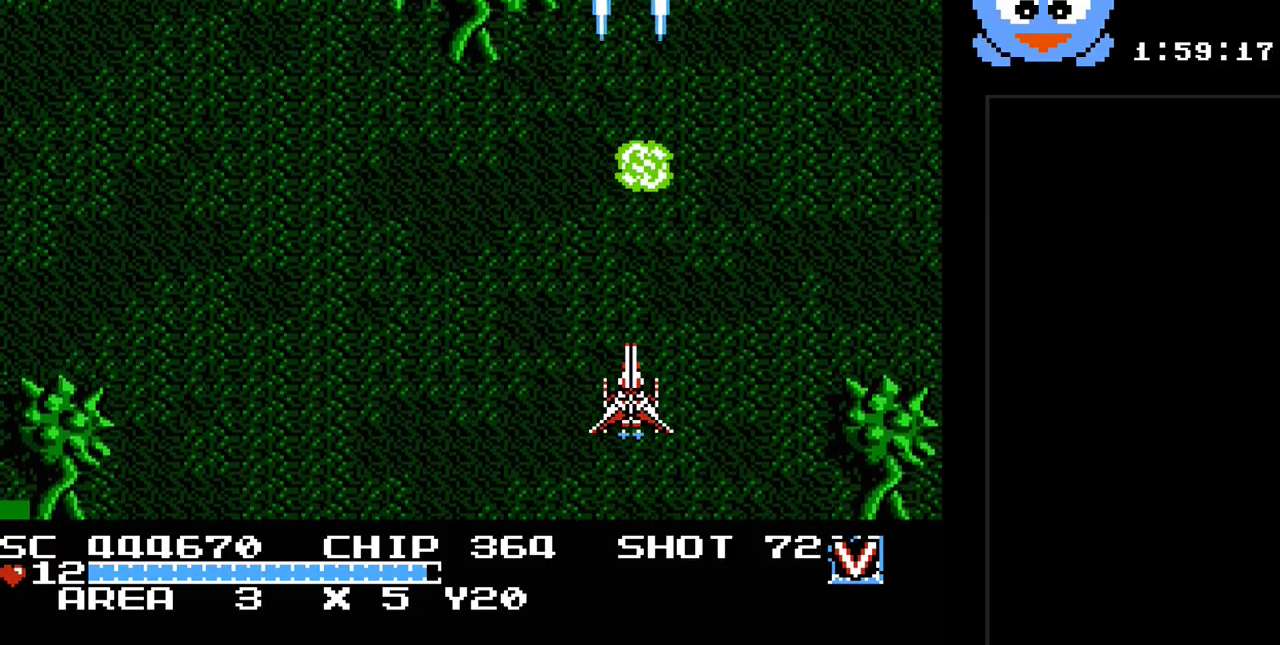
{"buttons": ["Y", "DPAD_UP"], "events": [[417, "DPAD_UP", "down"]]}
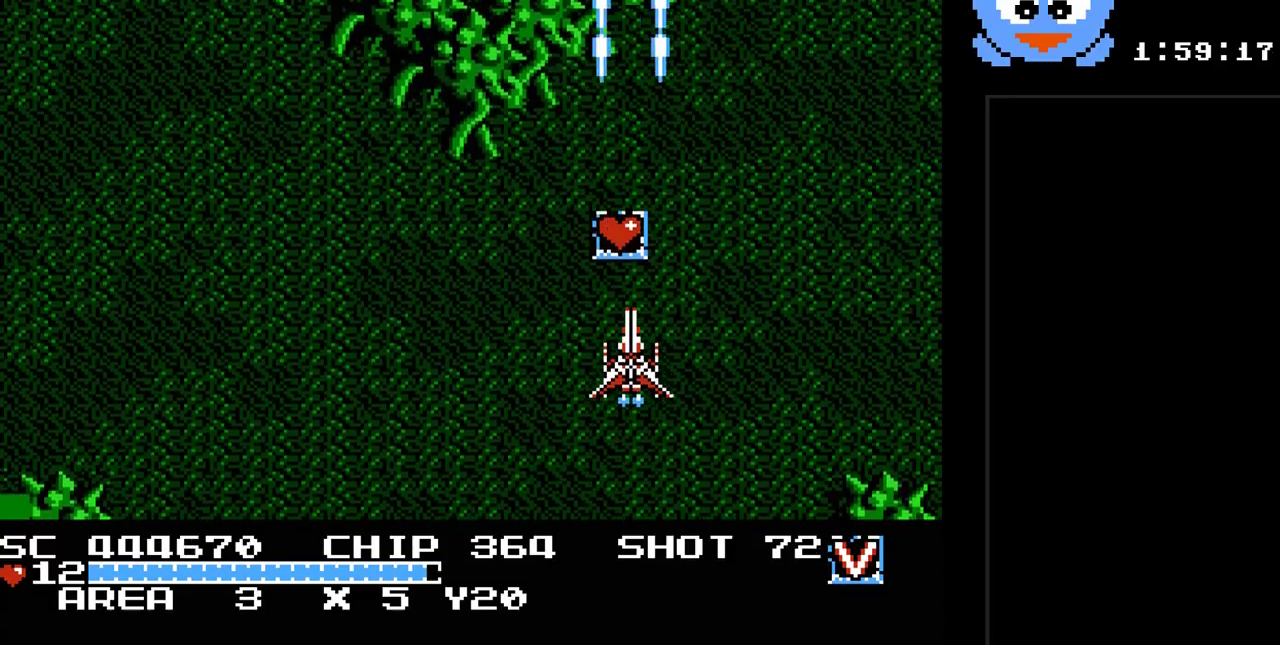
{"buttons": ["Y", "DPAD_LEFT"], "events": [[50, "DPAD_UP", "up"], [167, "DPAD_UP", "down"], [300, "DPAD_LEFT", "down"], [367, "DPAD_UP", "up"]]}
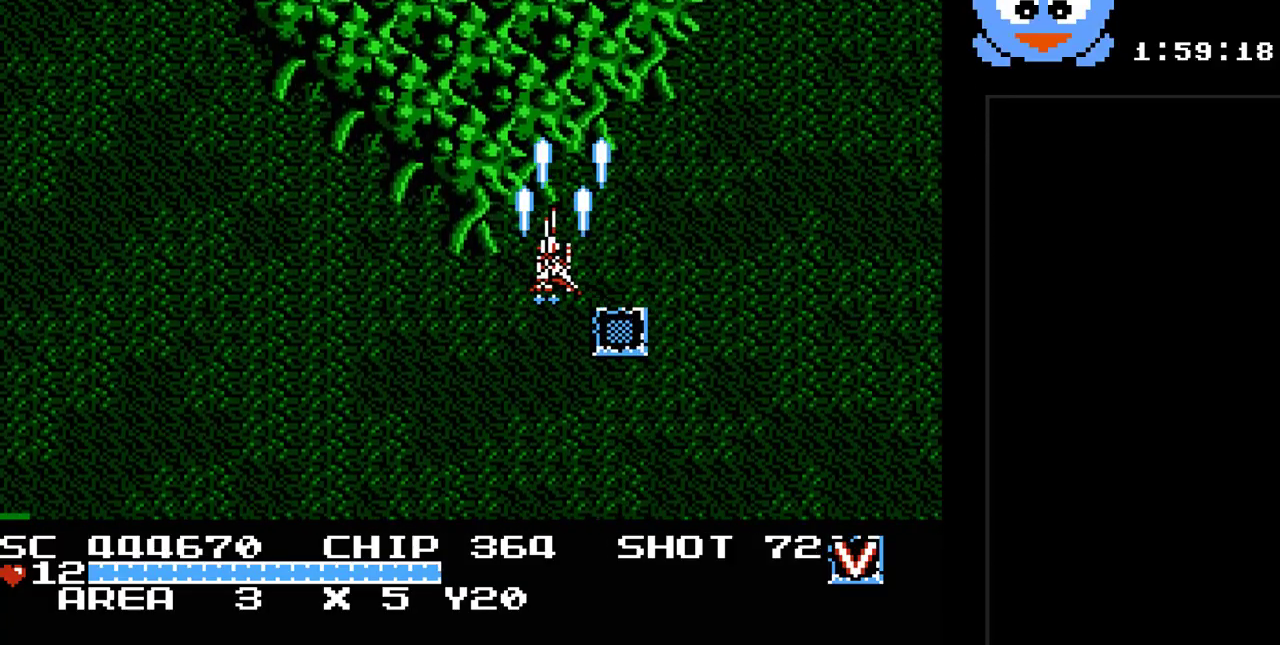
{"buttons": ["Y"], "events": [[33, "DPAD_LEFT", "up"]]}
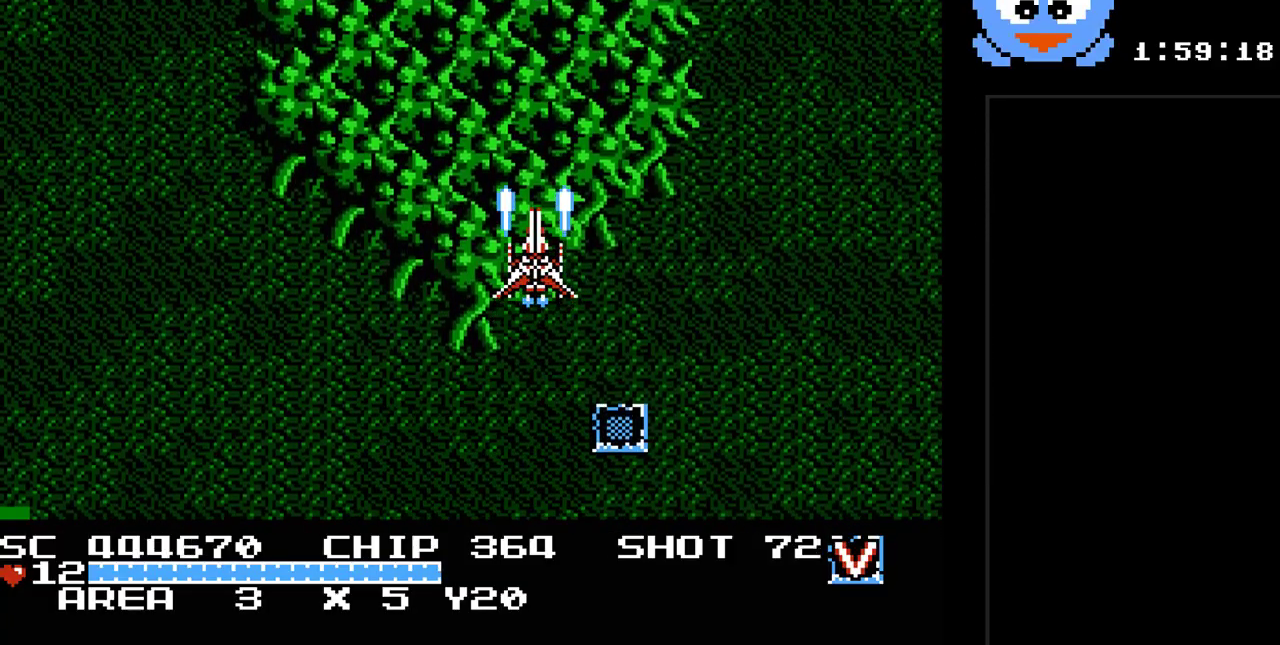
{"buttons": ["Y", "DPAD_DOWN"], "events": [[100, "DPAD_RIGHT", "down"], [267, "DPAD_DOWN", "down"], [450, "DPAD_RIGHT", "up"]]}
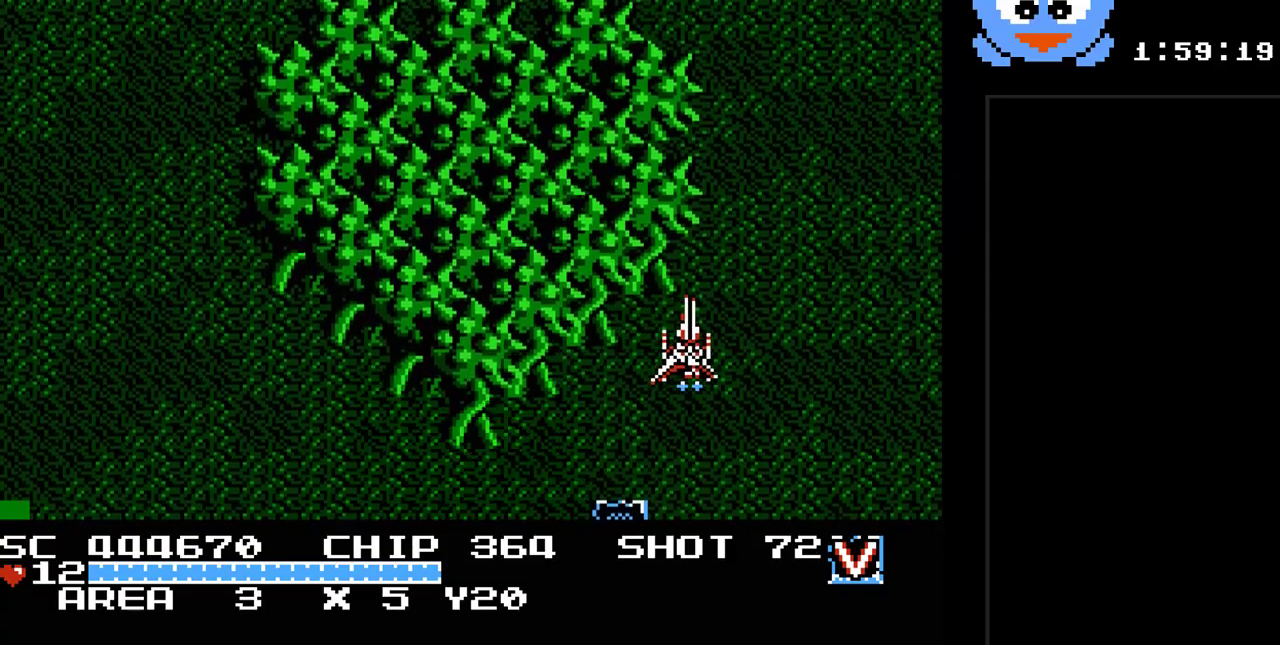
{"buttons": ["B", "Y"], "events": [[183, "B", "down"], [267, "DPAD_DOWN", "up"]]}
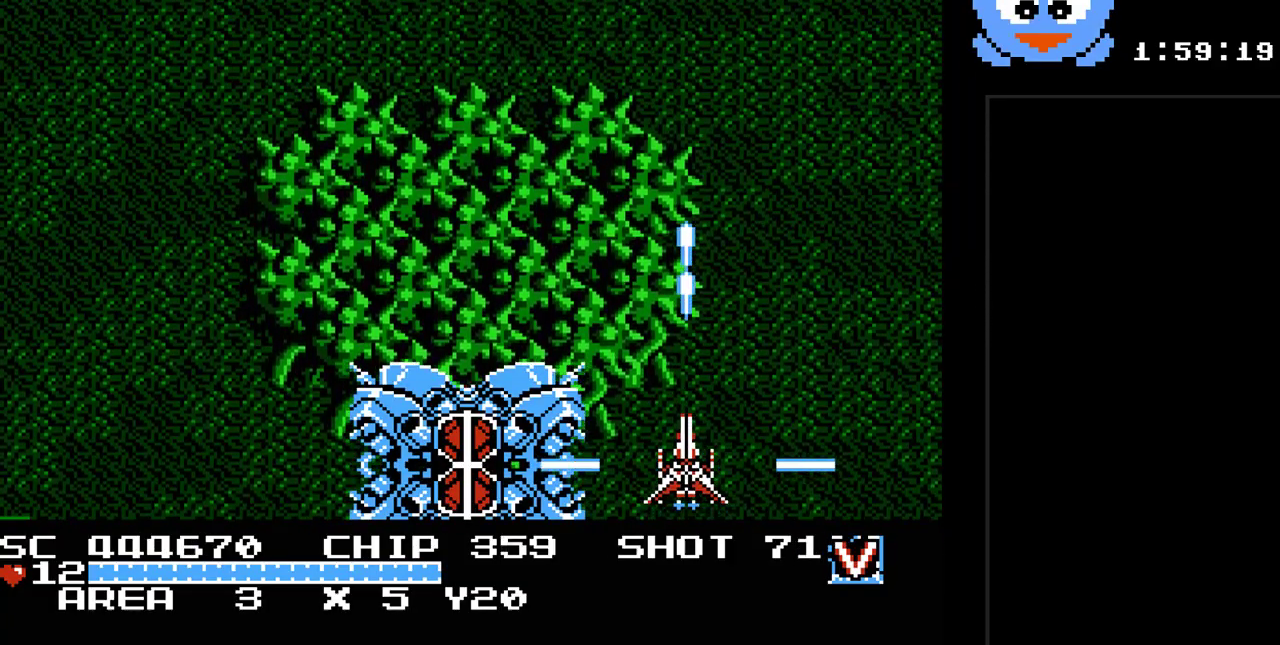
{"buttons": ["B", "Y"], "events": [[67, "DPAD_LEFT", "down"], [133, "DPAD_LEFT", "up"]]}
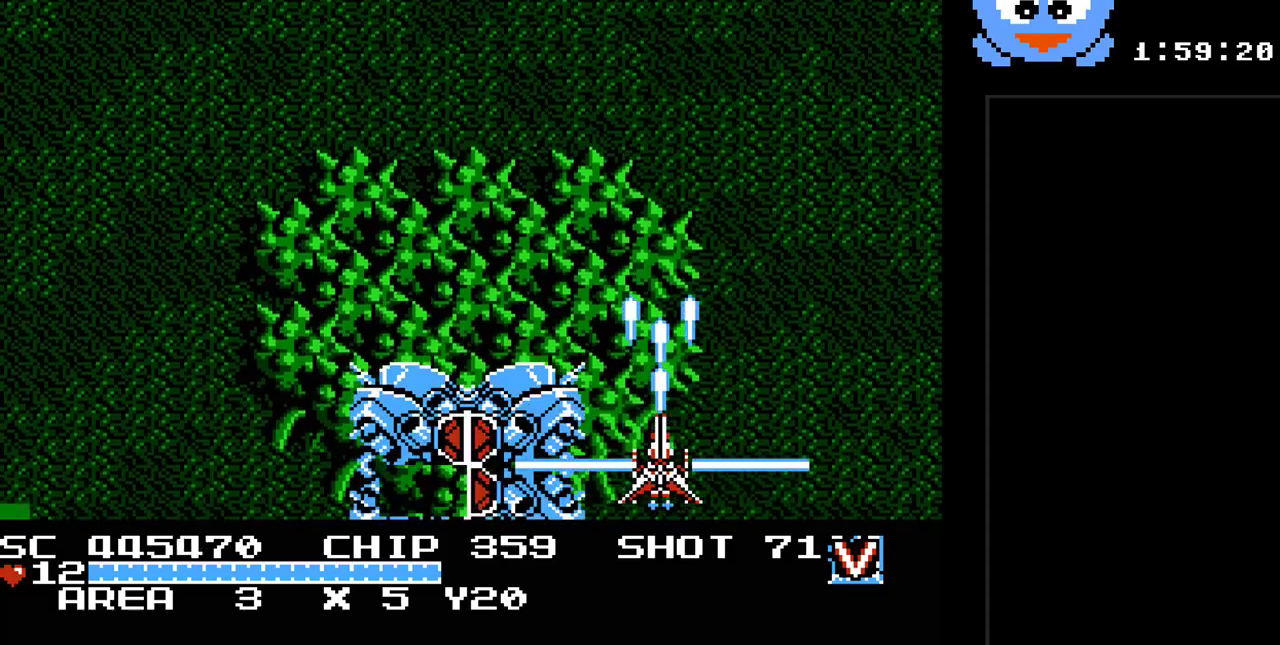
{"buttons": ["B", "Y"], "events": []}
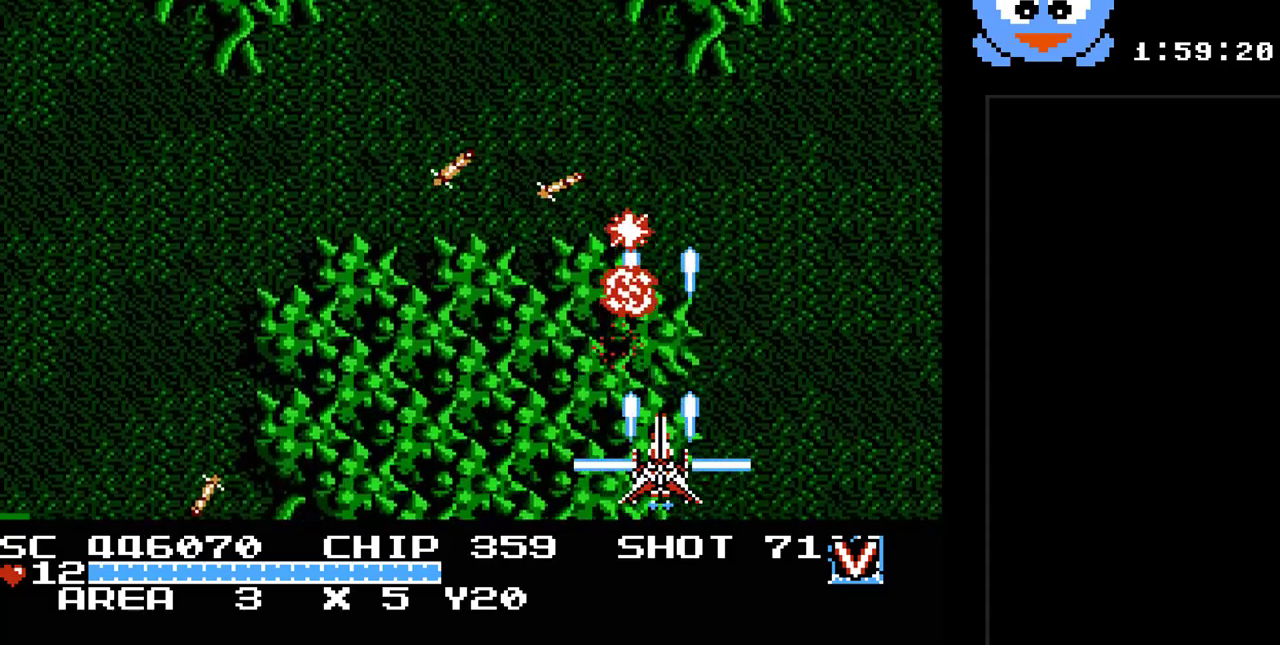
{"buttons": ["B", "Y", "DPAD_LEFT"], "events": [[500, "DPAD_LEFT", "down"]]}
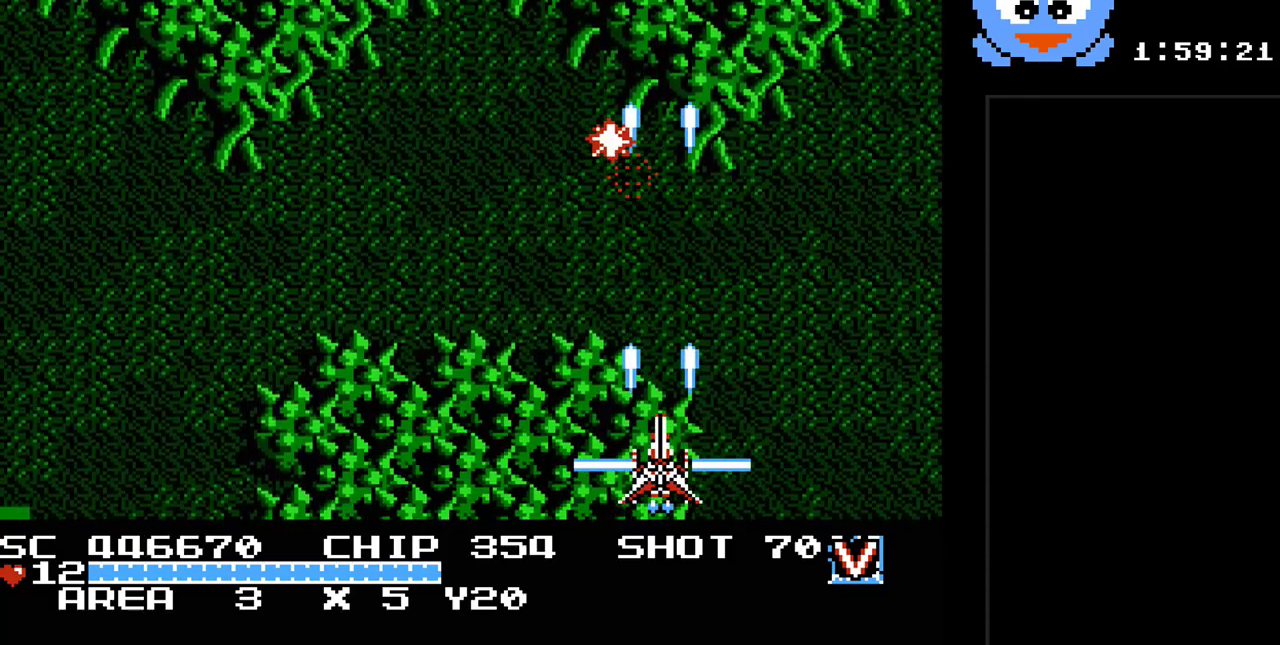
{"buttons": ["B", "Y", "DPAD_LEFT"], "events": [[33, "DPAD_LEFT", "up"], [200, "DPAD_RIGHT", "down"], [250, "DPAD_RIGHT", "up"], [383, "DPAD_LEFT", "down"]]}
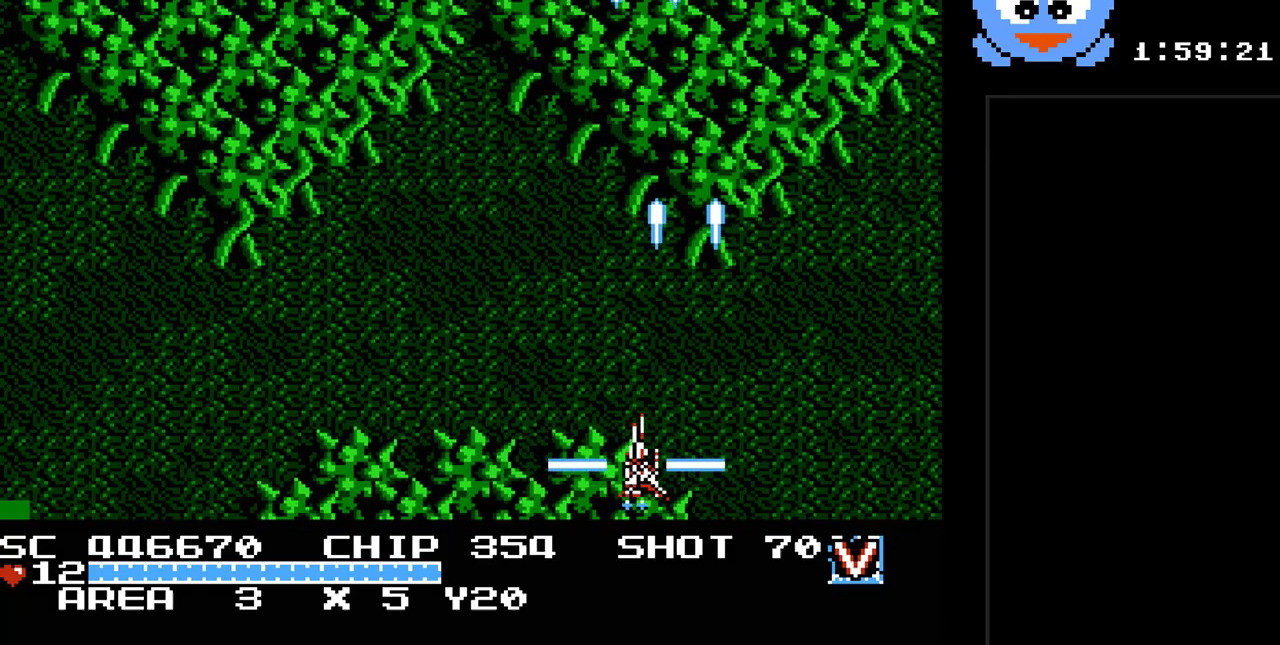
{"buttons": ["SELECT"], "events": [[17, "DPAD_LEFT", "up"], [150, "B", "up"], [233, "Y", "up"], [333, "SELECT", "down"]]}
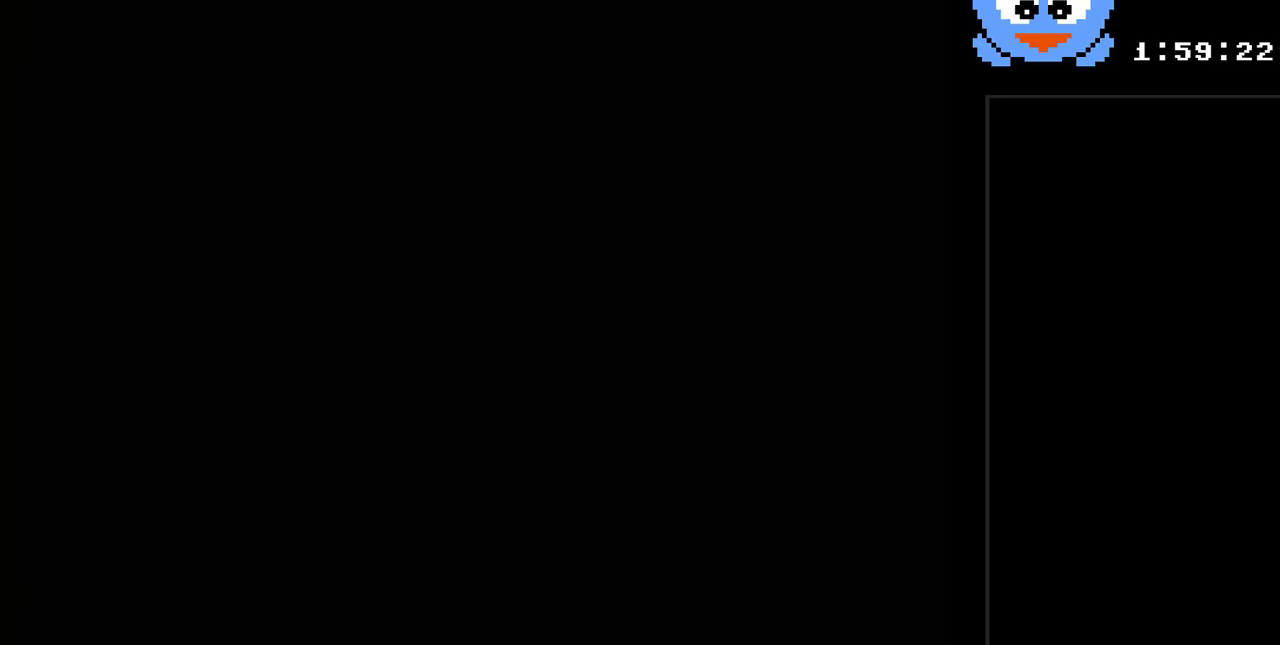
{"buttons": [], "events": [[33, "SELECT", "up"]]}
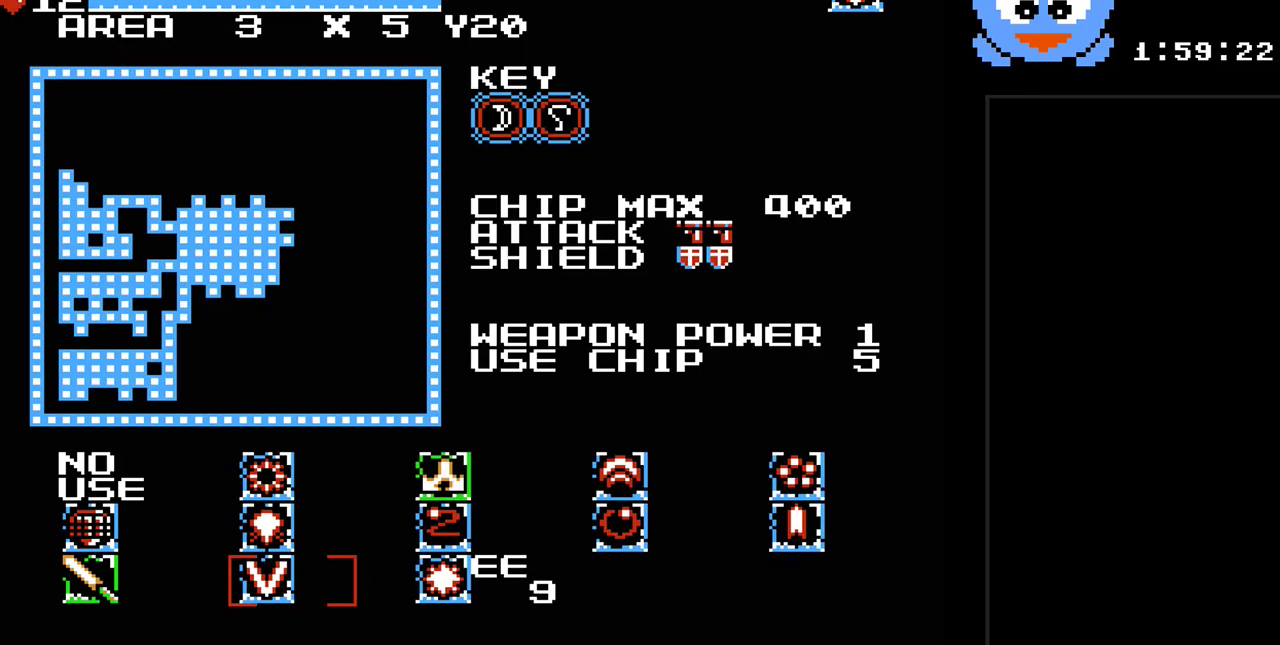
{"buttons": [], "events": []}
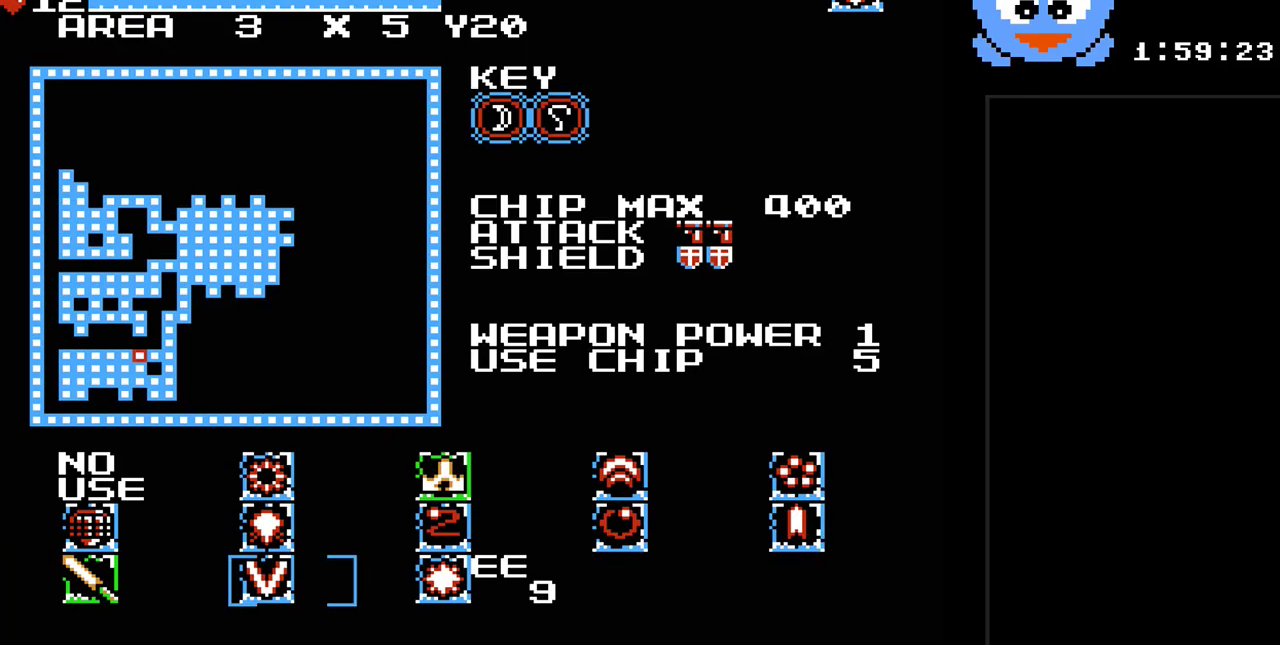
{"buttons": [], "events": [[333, "SELECT", "down"], [500, "SELECT", "up"]]}
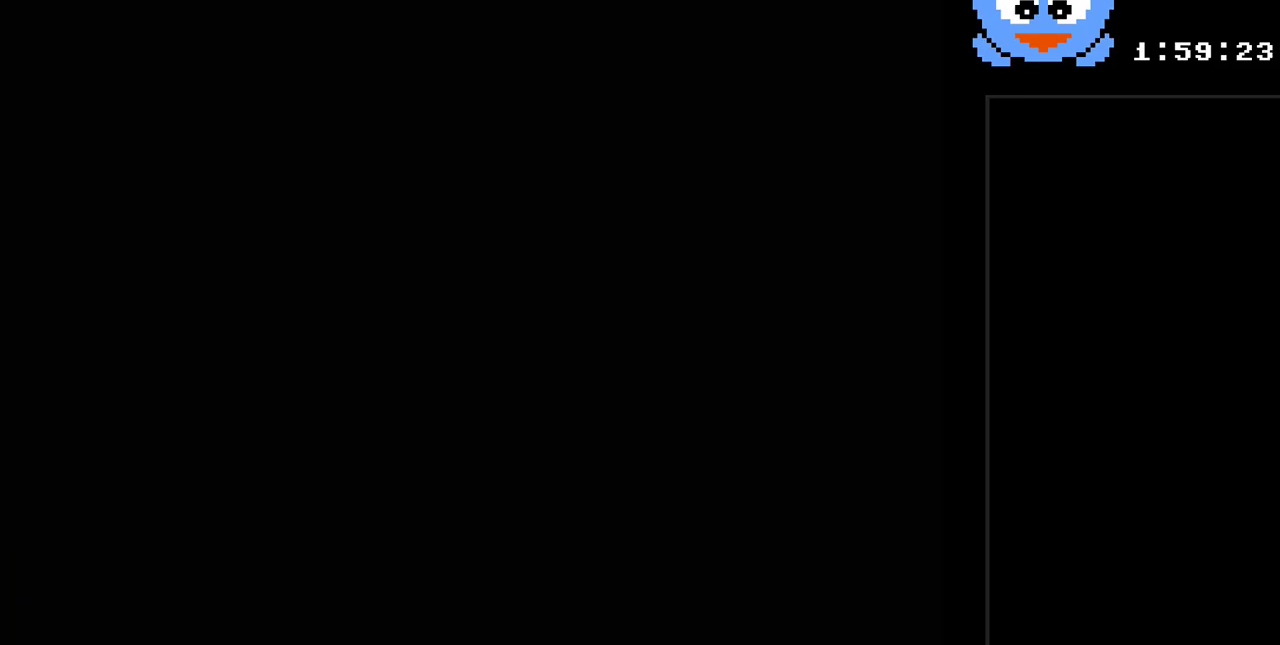
{"buttons": ["Y", "DPAD_UP"], "events": [[100, "Y", "down"], [383, "DPAD_UP", "down"]]}
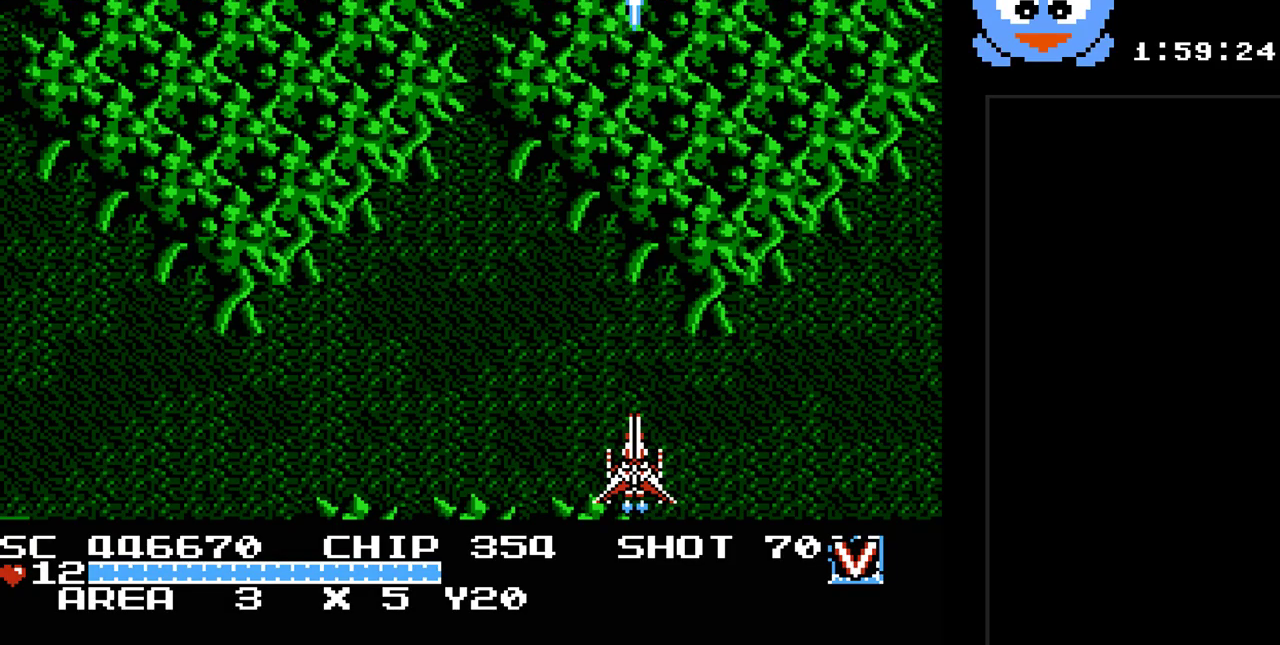
{"buttons": [], "events": [[100, "DPAD_LEFT", "down"], [433, "DPAD_LEFT", "up"], [450, "DPAD_UP", "up"], [450, "Y", "up"]]}
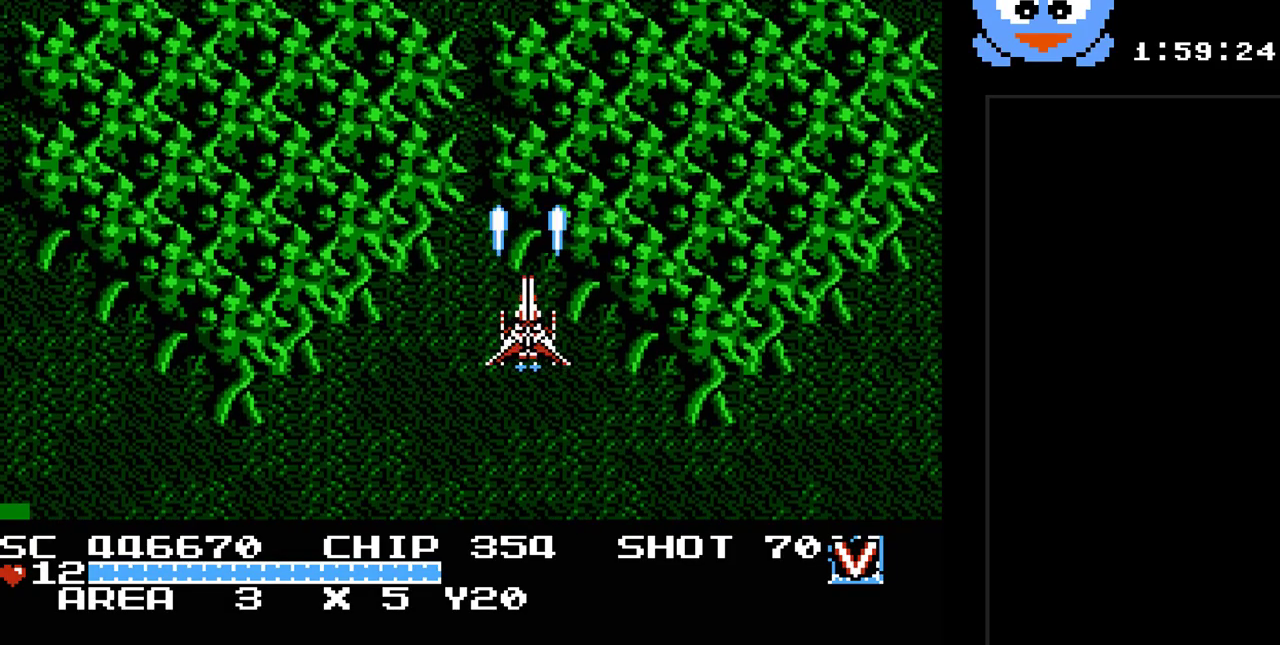
{"buttons": ["DPAD_RIGHT"], "events": [[17, "SELECT", "down"], [183, "SELECT", "up"], [500, "DPAD_RIGHT", "down"]]}
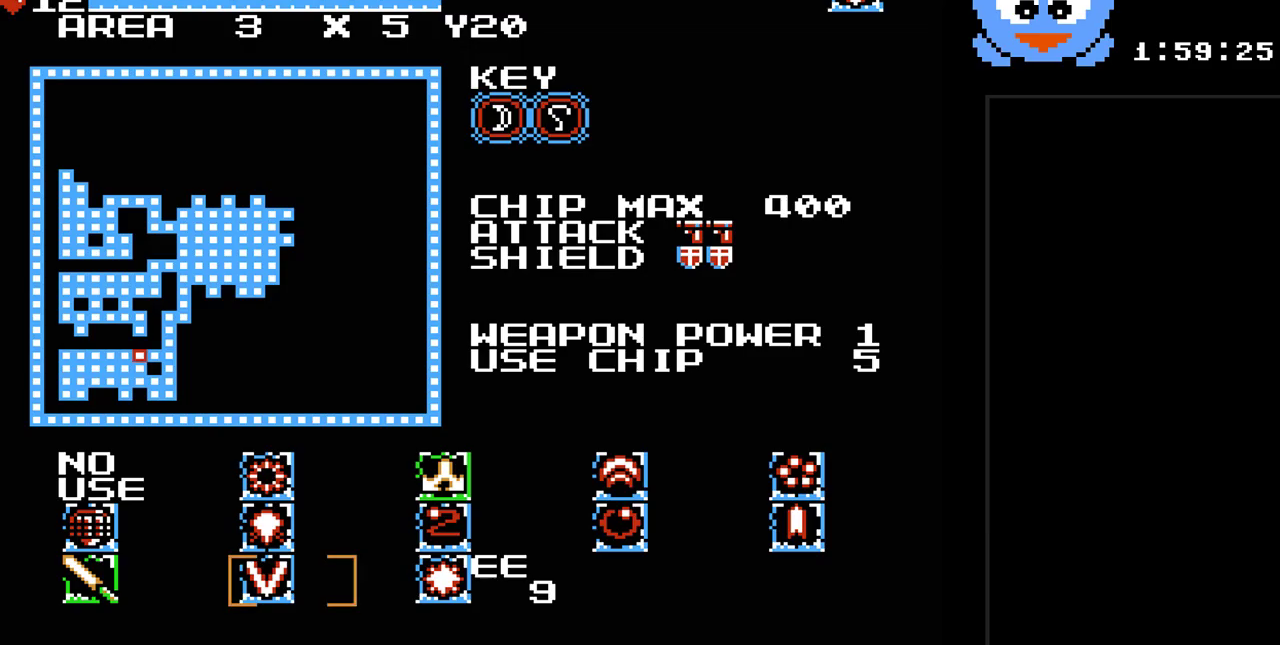
{"buttons": [], "events": [[100, "DPAD_RIGHT", "up"], [167, "DPAD_UP", "down"], [250, "DPAD_UP", "up"], [317, "DPAD_UP", "down"], [450, "DPAD_UP", "up"]]}
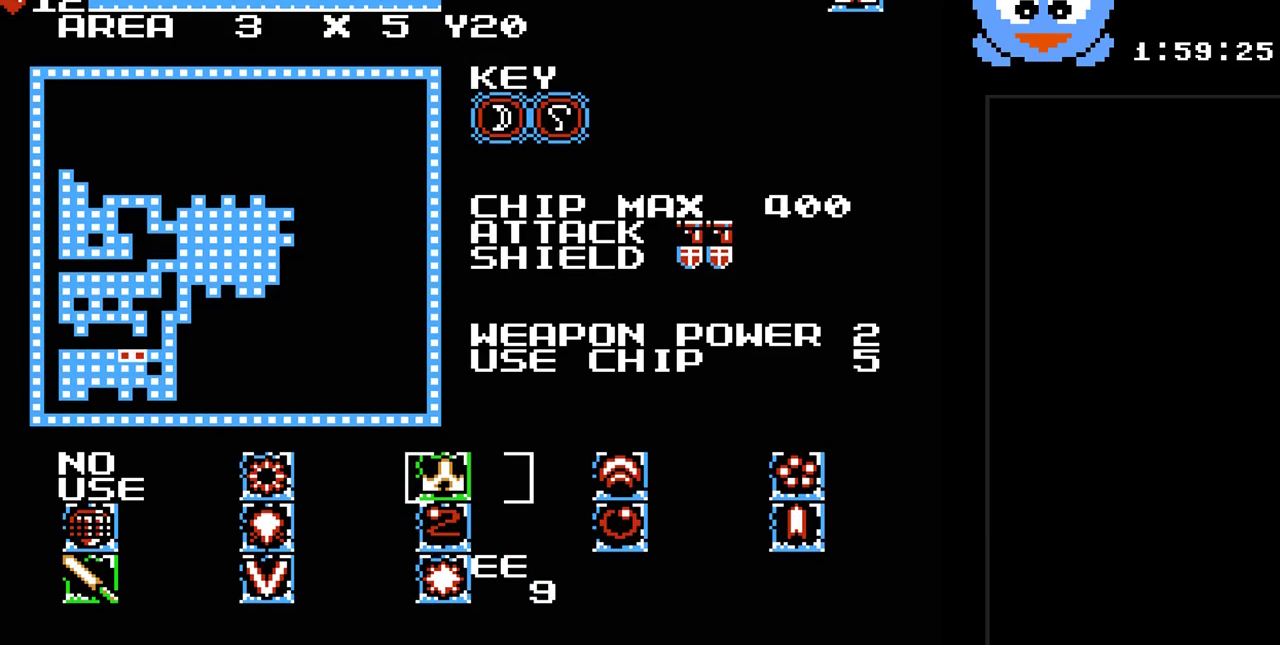
{"buttons": ["Y"], "events": [[83, "SELECT", "down"], [233, "SELECT", "up"], [367, "Y", "down"]]}
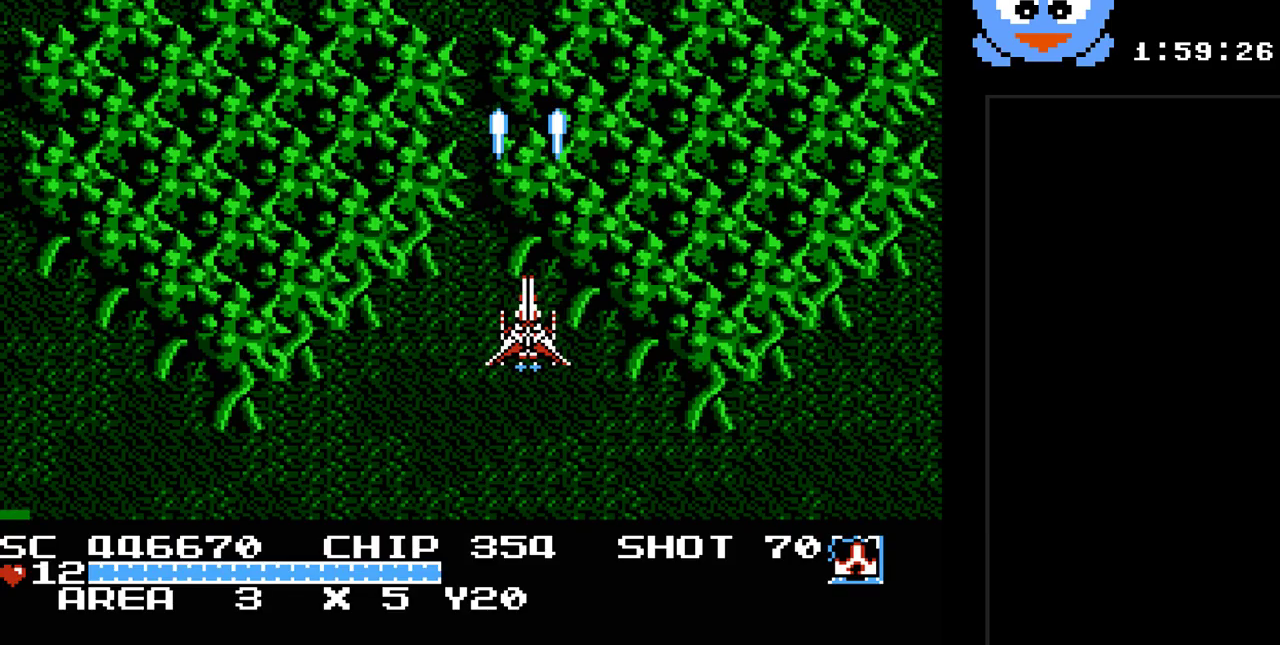
{"buttons": ["Y"], "events": [[350, "DPAD_RIGHT", "down"], [467, "DPAD_RIGHT", "up"]]}
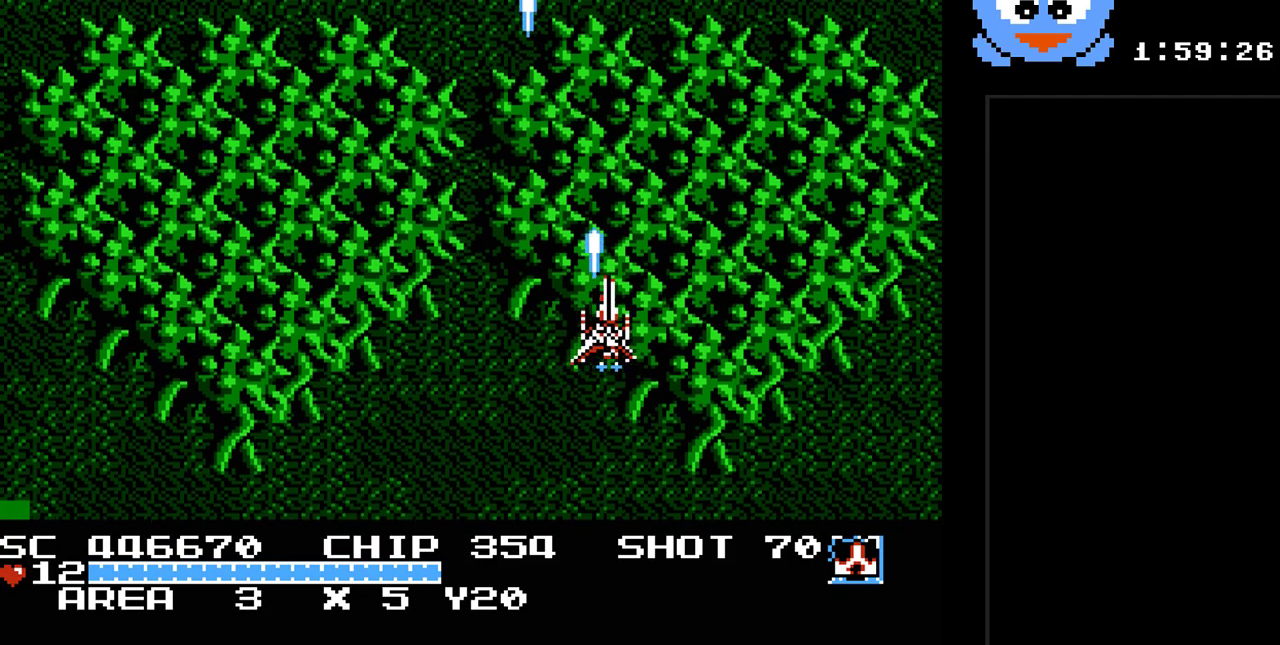
{"buttons": ["Y"], "events": []}
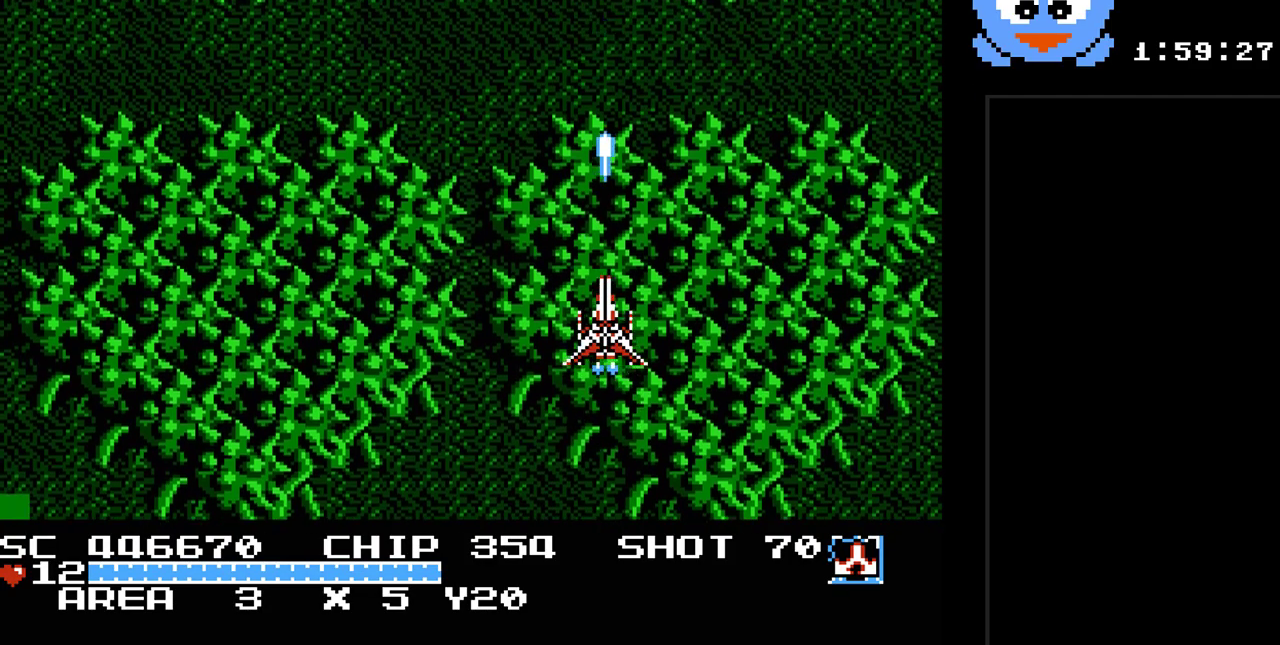
{"buttons": ["Y", "DPAD_DOWN"], "events": [[433, "DPAD_RIGHT", "down"], [467, "DPAD_DOWN", "down"], [500, "DPAD_RIGHT", "up"]]}